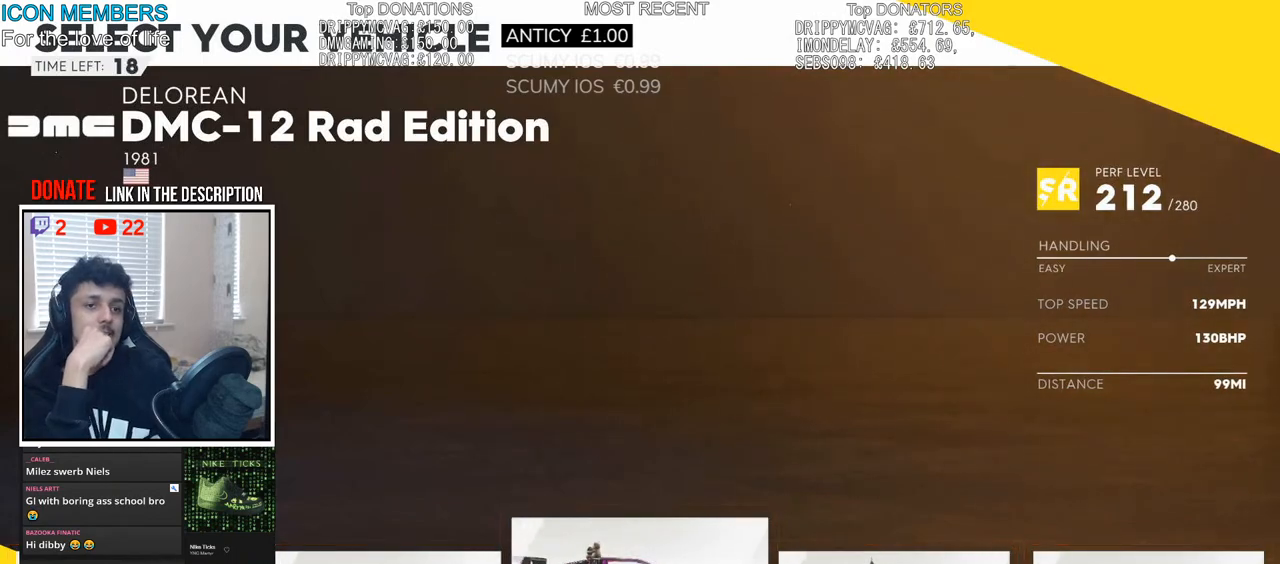
Gameplay with a controller (PlayStation layout); each line is a JSON object with the inputs held at the frame after it. "events" lists button and stick changes between this image and that frame as [ms after this image, input, new state], when the widget could be followed in between.
{"buttons": [], "left_stick": "center", "right_stick": "center", "events": [[50, "left_stick", "right"], [200, "left_stick", "center"], [283, "left_stick", "right"], [433, "left_stick", "center"]]}
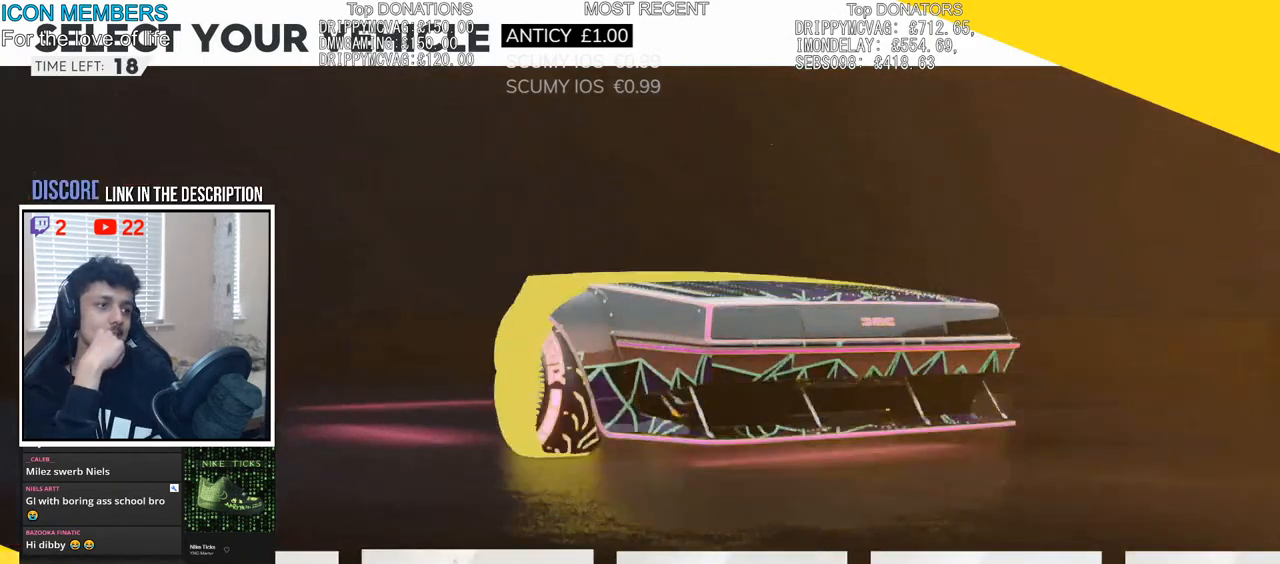
{"buttons": [], "left_stick": "center", "right_stick": "center", "events": [[33, "left_stick", "right"], [150, "left_stick", "center"]]}
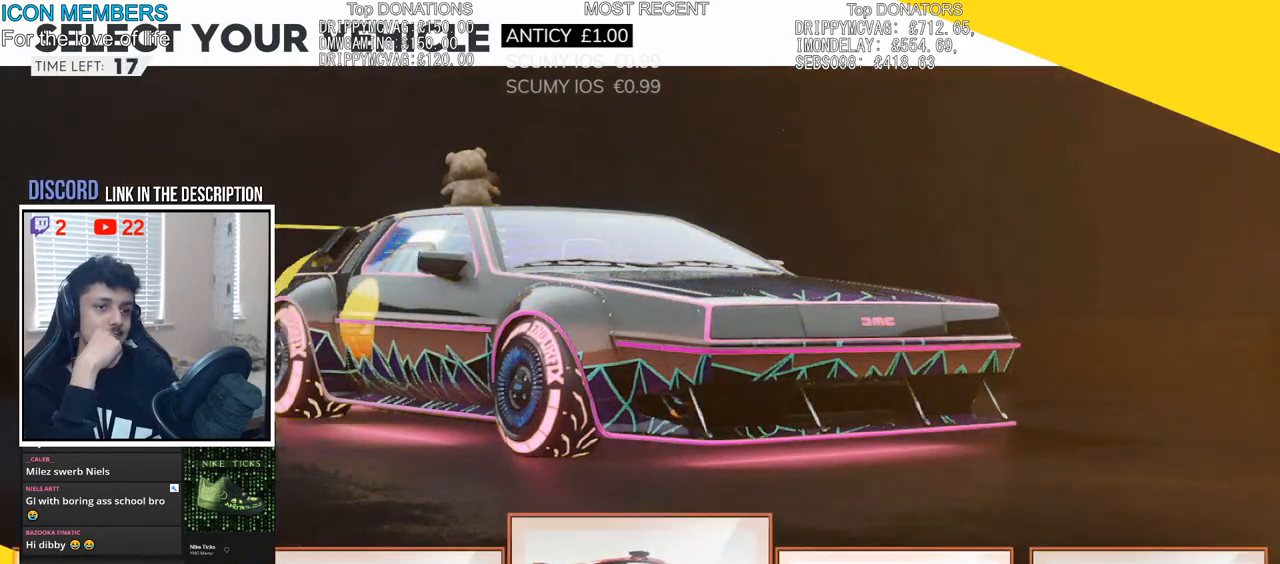
{"buttons": [], "left_stick": "right", "right_stick": "center", "events": [[50, "left_stick", "right"]]}
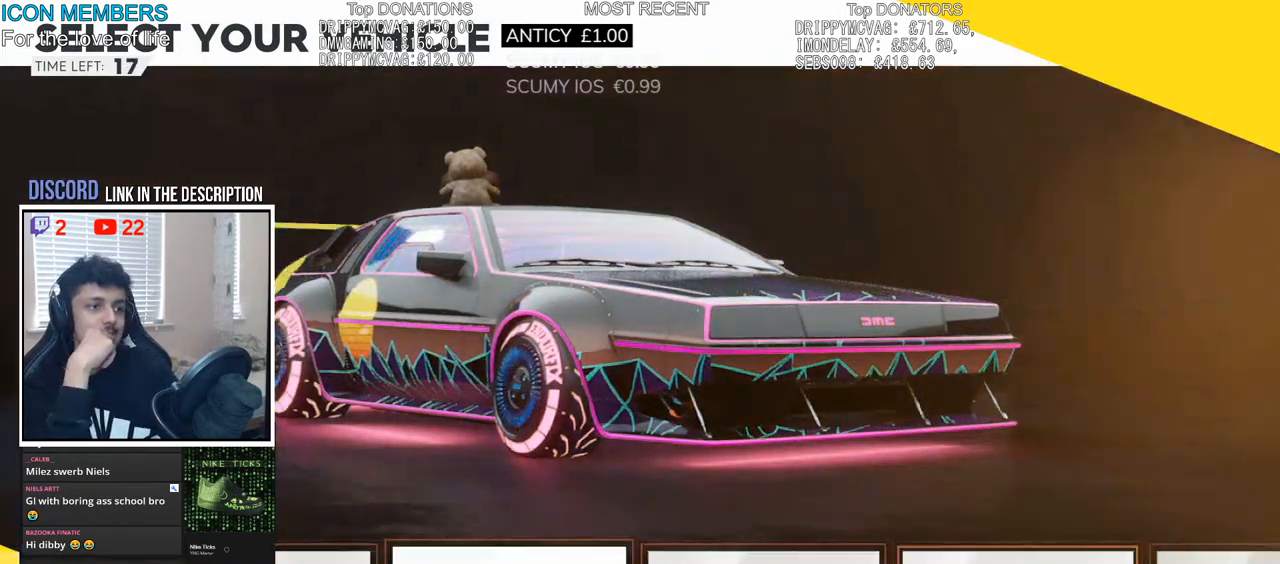
{"buttons": [], "left_stick": "right", "right_stick": "center", "events": [[83, "left_stick", "center"], [167, "left_stick", "right"]]}
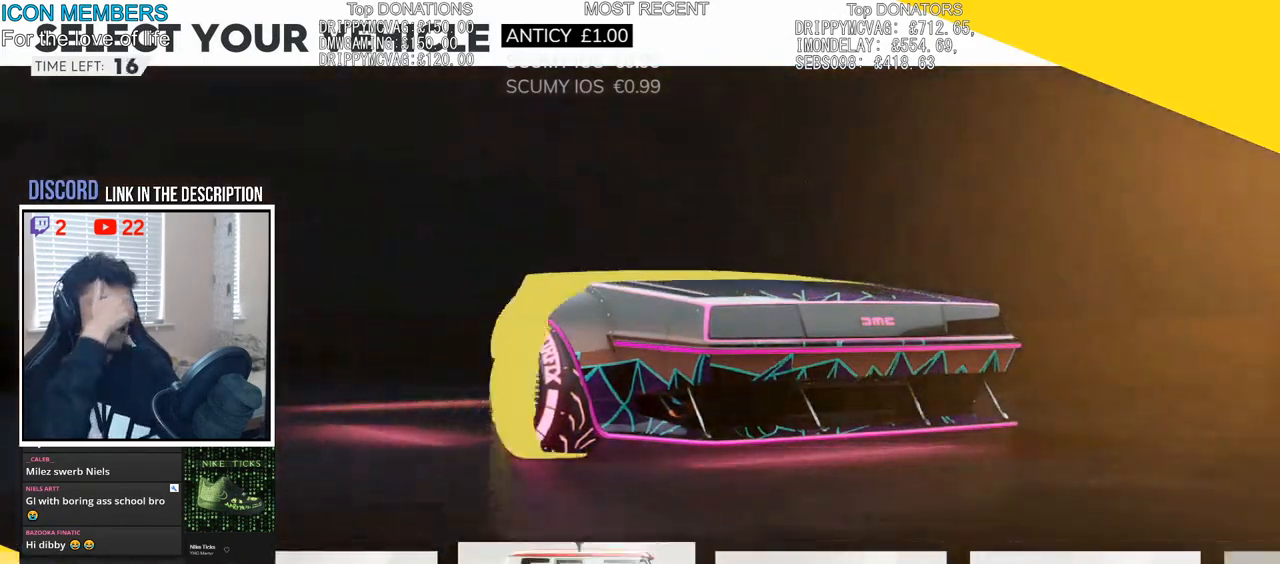
{"buttons": [], "left_stick": "right", "right_stick": "center", "events": []}
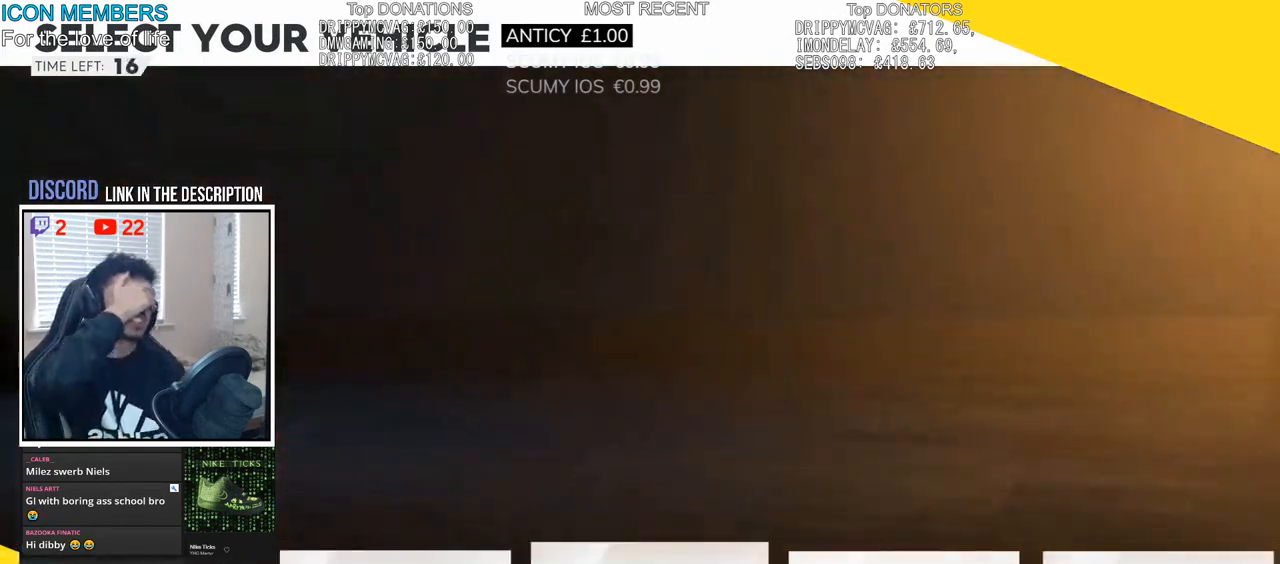
{"buttons": [], "left_stick": "right", "right_stick": "center", "events": []}
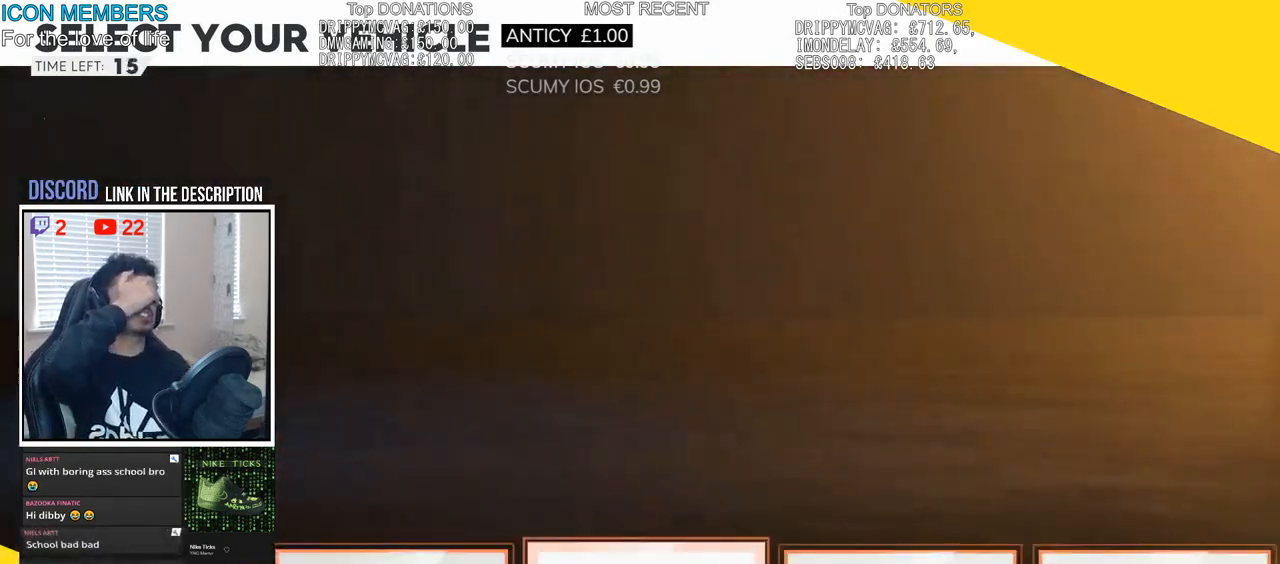
{"buttons": [], "left_stick": "right", "right_stick": "center", "events": []}
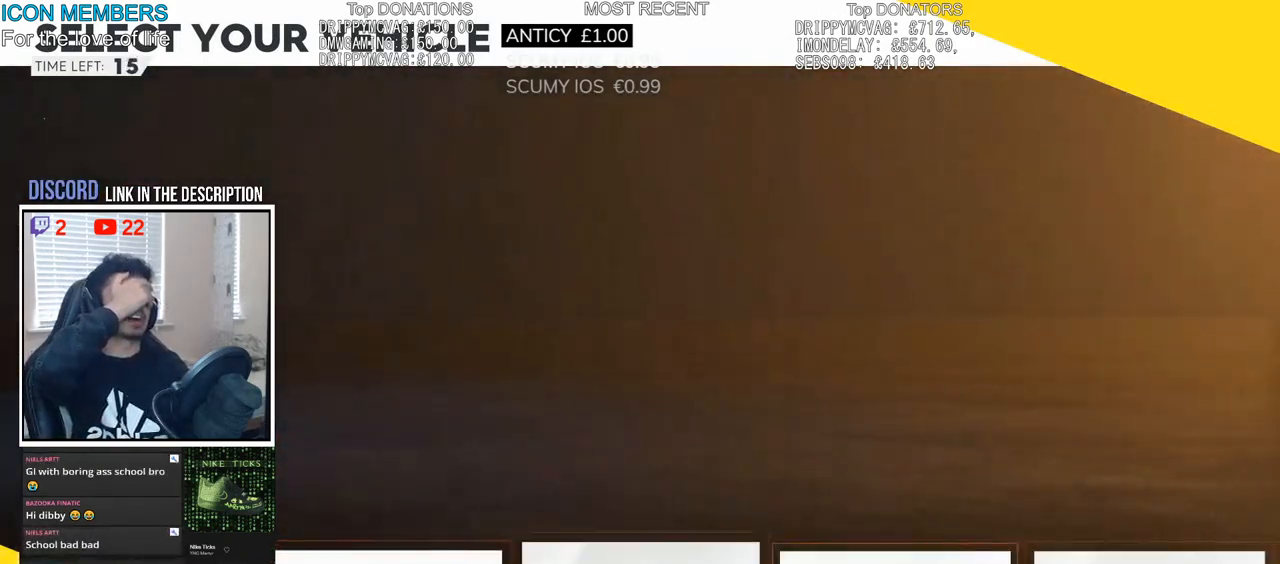
{"buttons": [], "left_stick": "right", "right_stick": "center", "events": []}
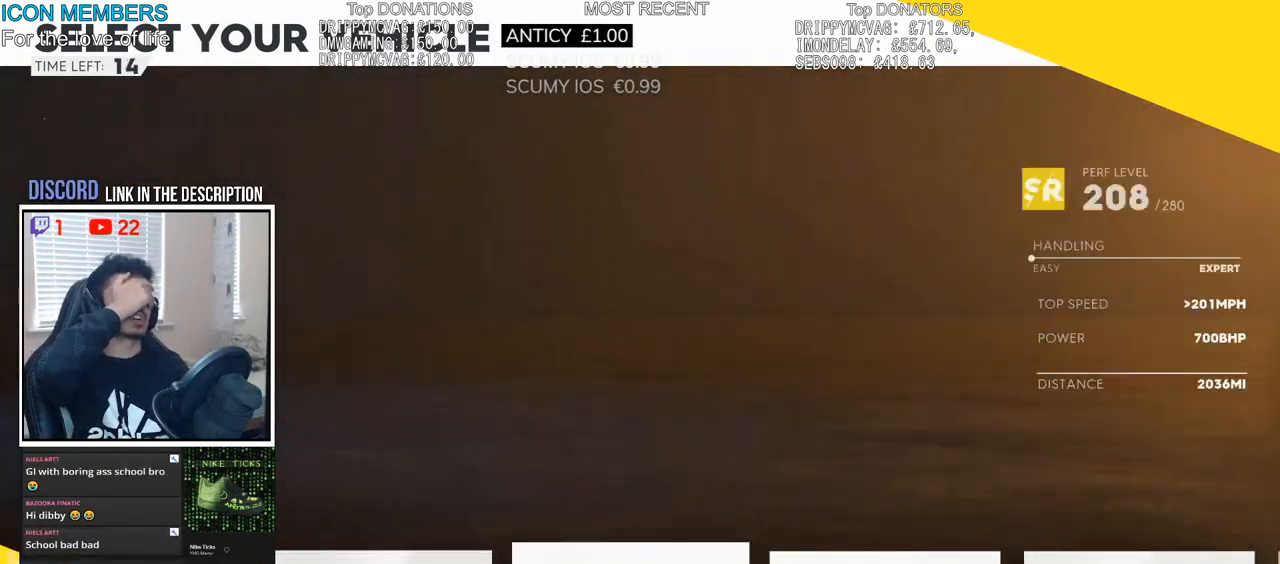
{"buttons": [], "left_stick": "center", "right_stick": "center", "events": [[400, "left_stick", "center"]]}
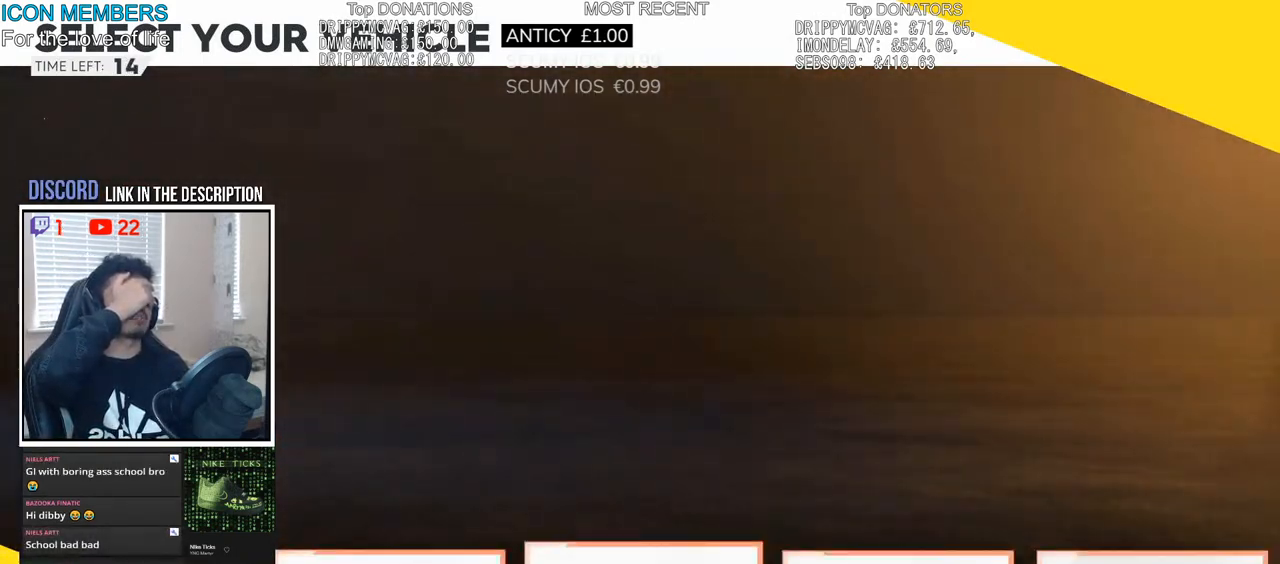
{"buttons": [], "left_stick": "center", "right_stick": "center", "events": [[250, "CROSS", "down"], [467, "CROSS", "up"]]}